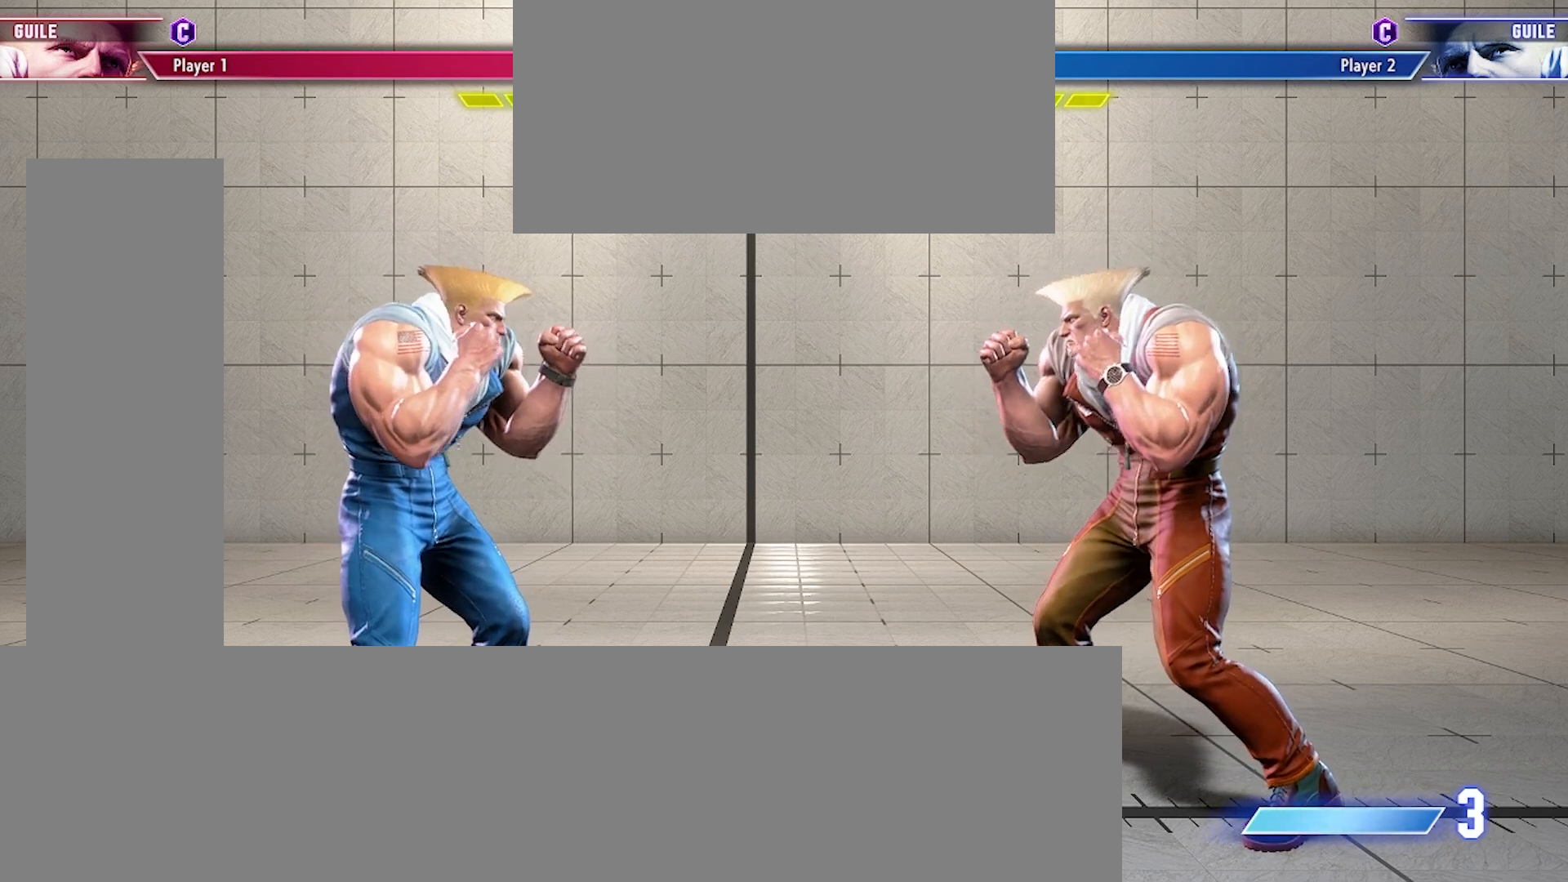
Gameplay with a controller (arcade stick); each line is a JSON object with the inputs held at the frame after it. "events" lists button and stick changes between this image and that frame as [ms after this image, input, new state], when the widget could be followed in between. Not read: HK L3 R3.
{"buttons": ["DPAD_RIGHT"], "events": [[267, "DPAD_RIGHT", "down"]]}
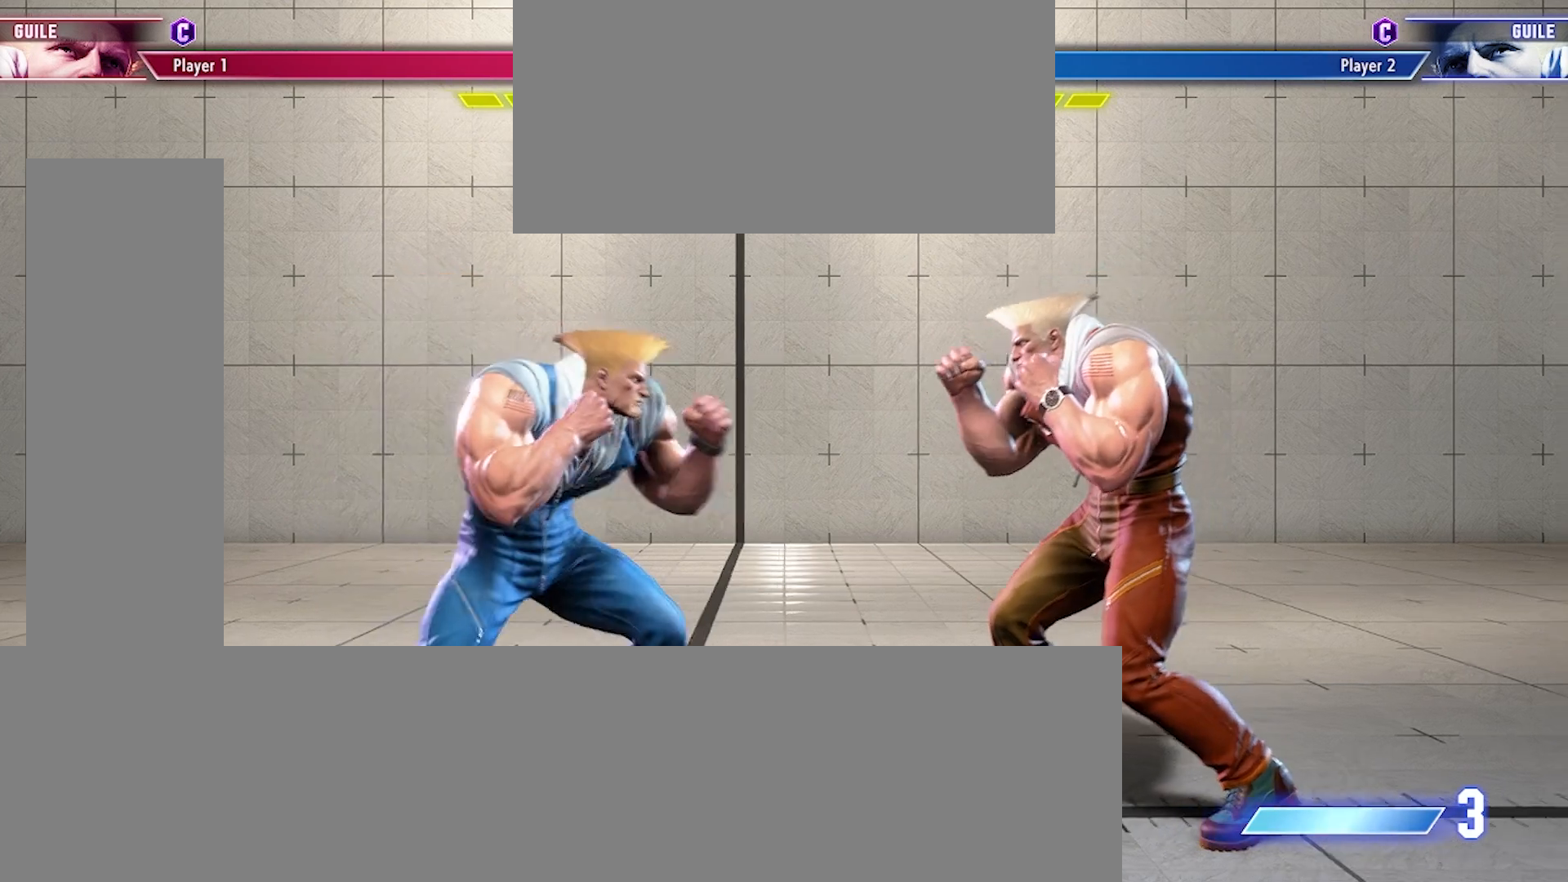
{"buttons": [], "events": [[467, "DPAD_RIGHT", "up"]]}
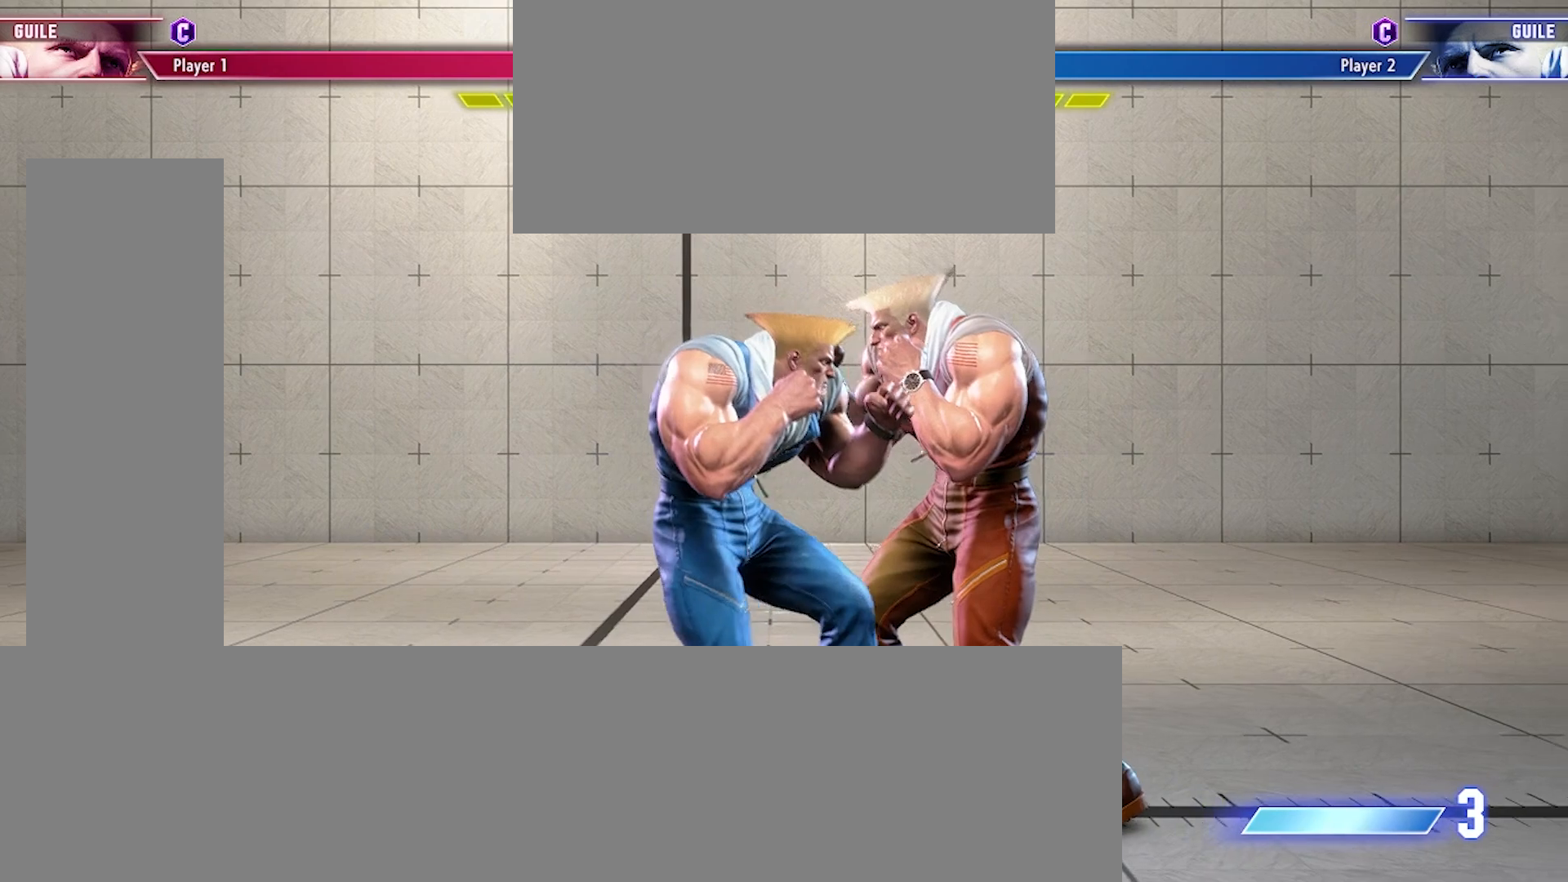
{"buttons": ["DPAD_DOWN"], "events": [[100, "DPAD_DOWN", "down"]]}
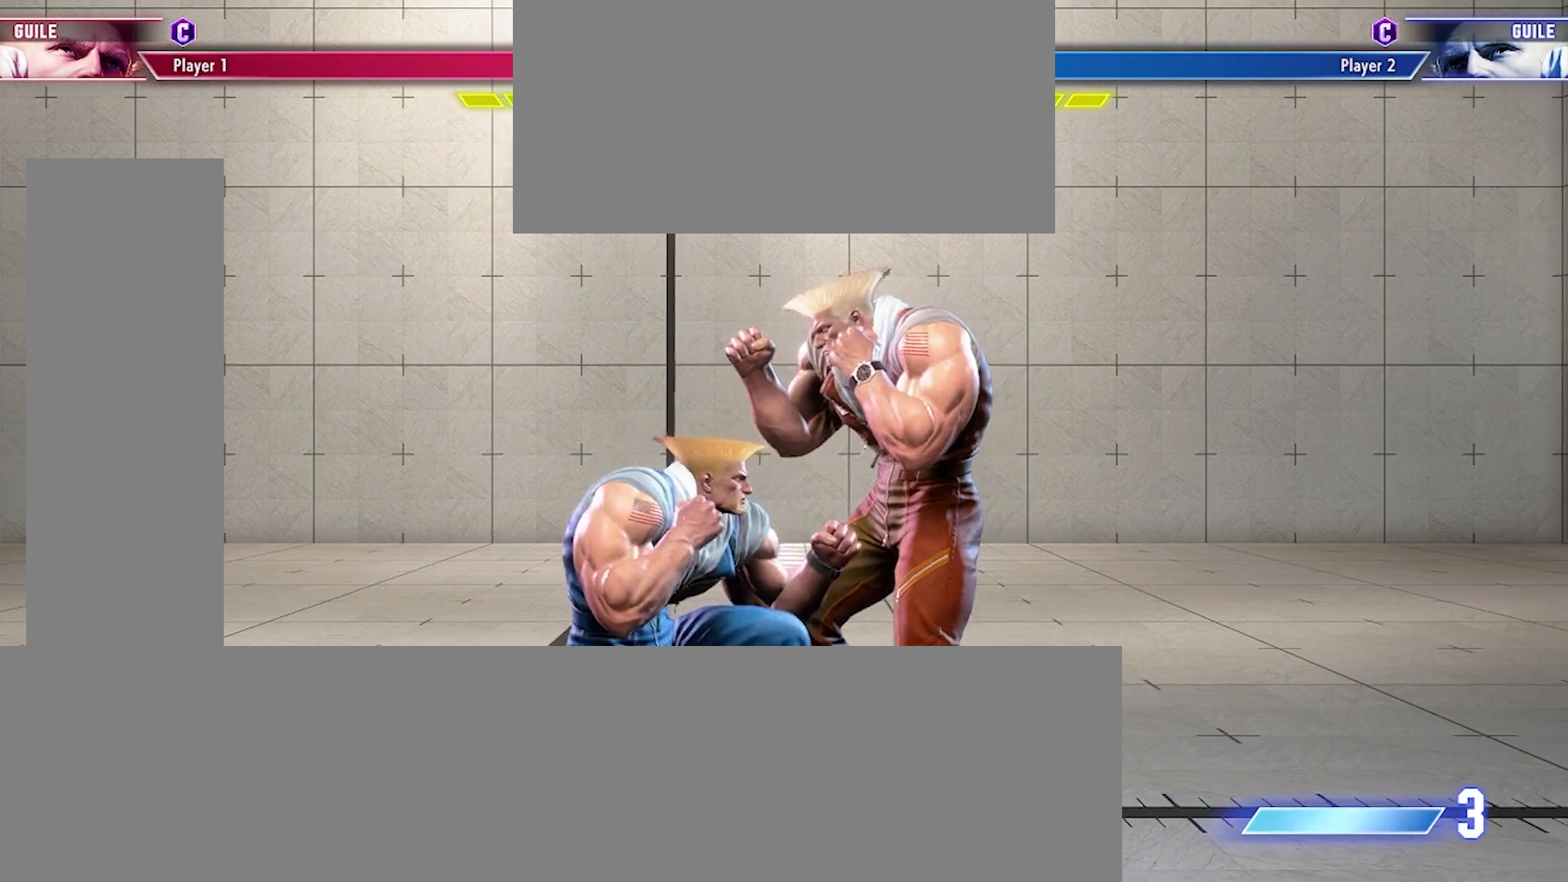
{"buttons": ["DPAD_DOWN"], "events": []}
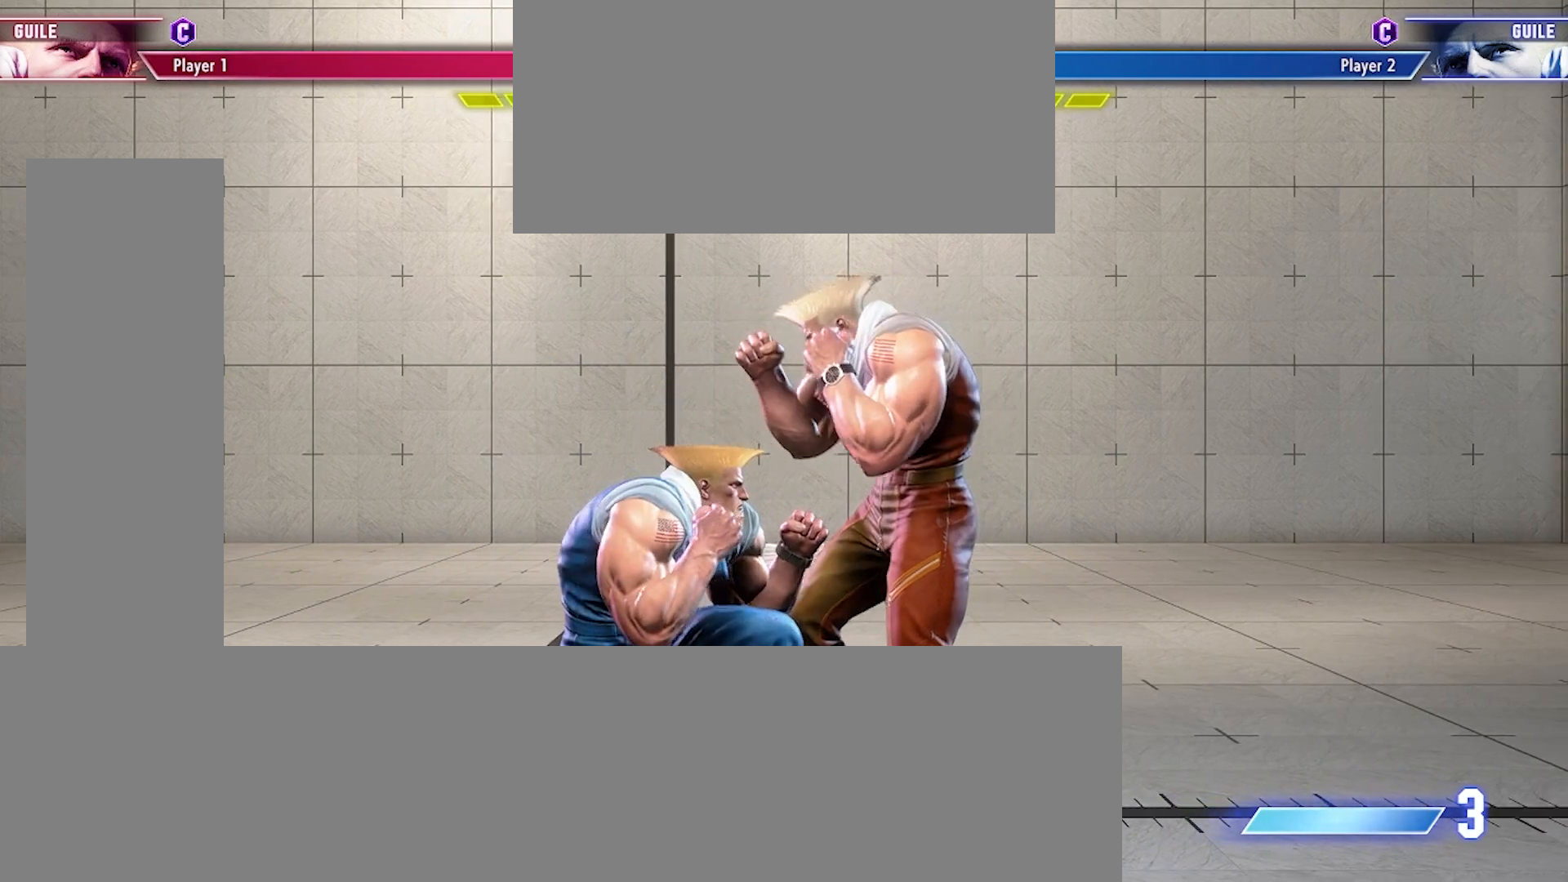
{"buttons": ["DPAD_DOWN"], "events": []}
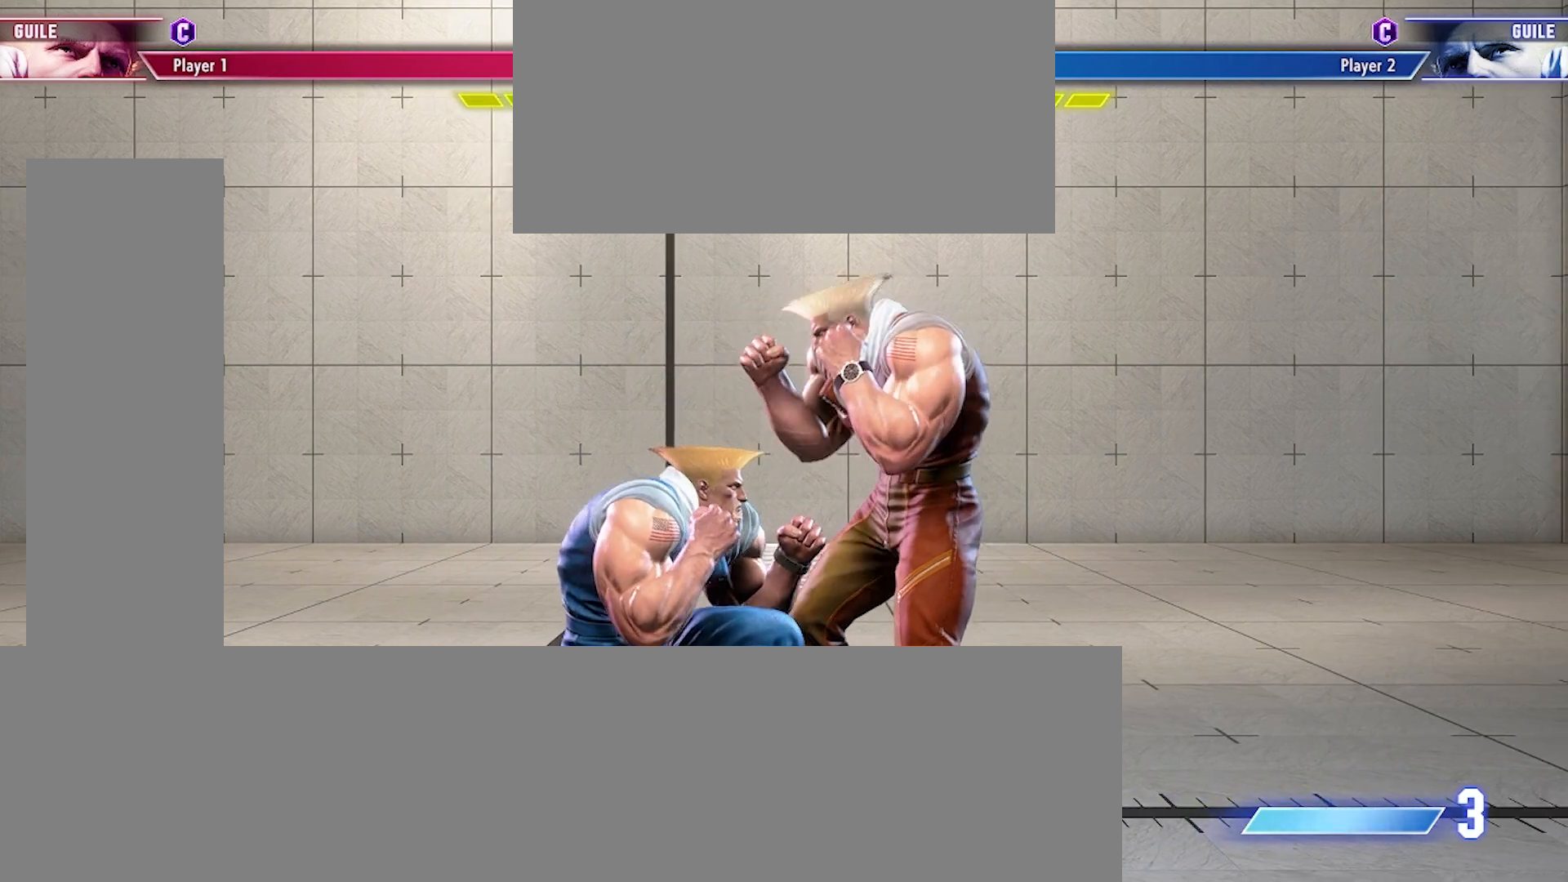
{"buttons": ["DPAD_DOWN"], "events": []}
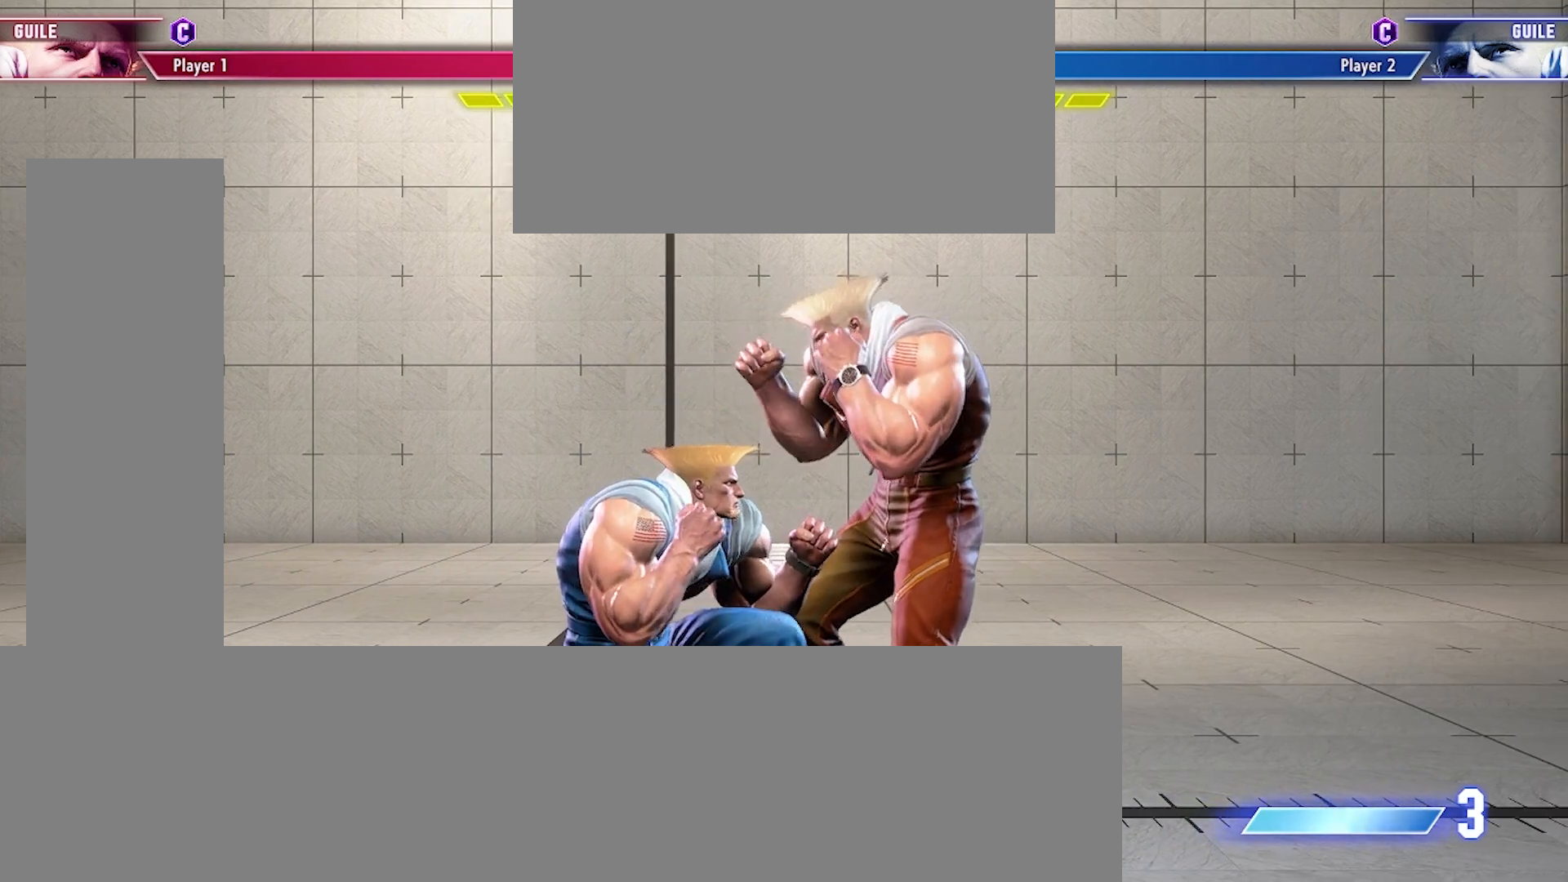
{"buttons": ["DPAD_DOWN"], "events": []}
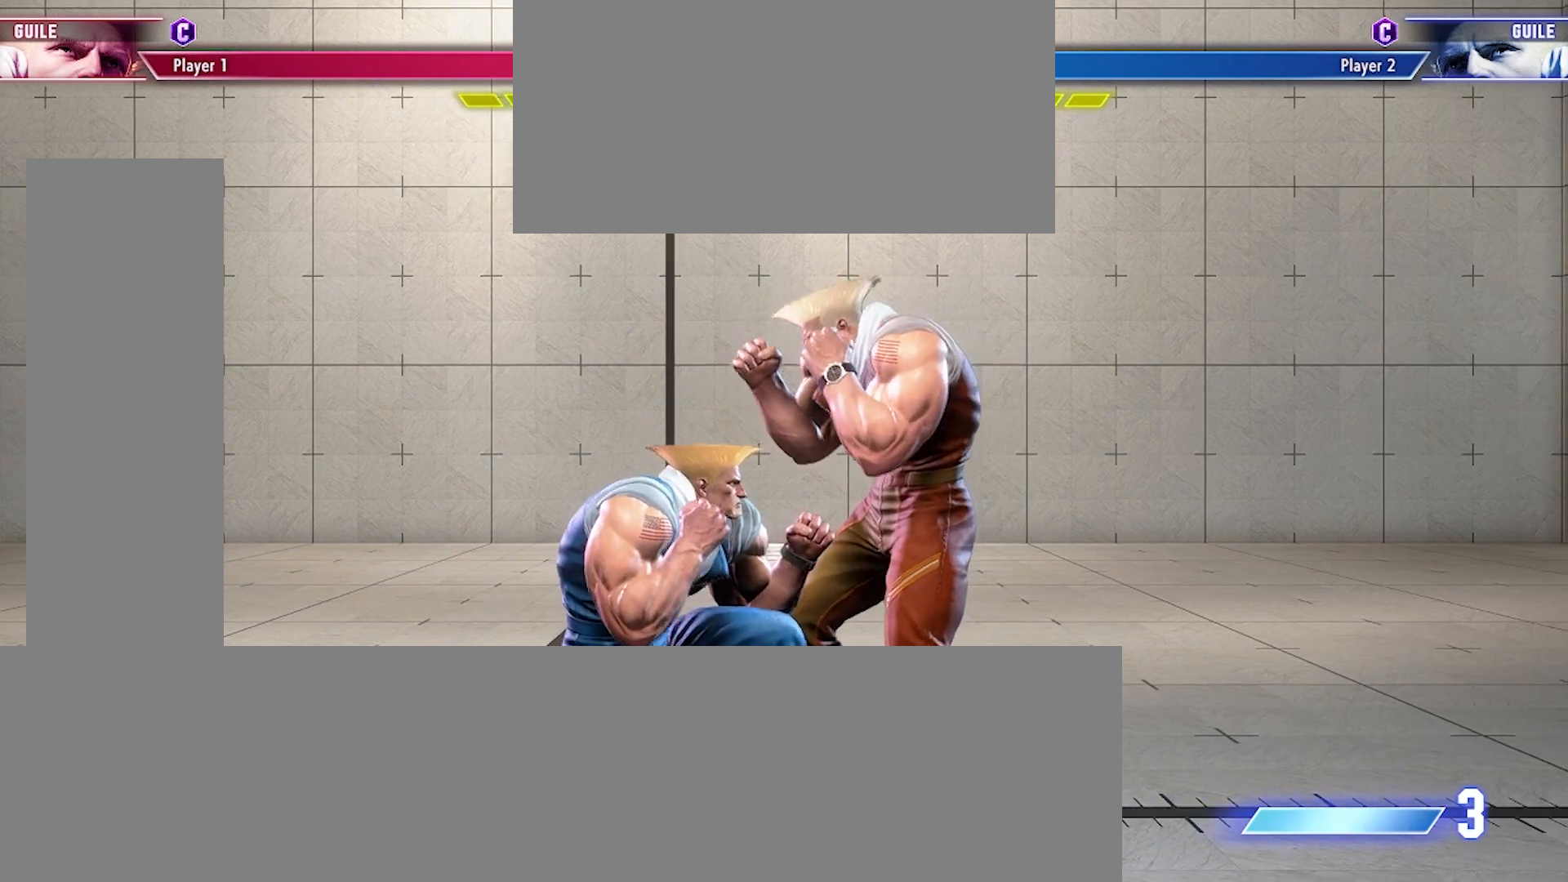
{"buttons": ["DPAD_DOWN"], "events": []}
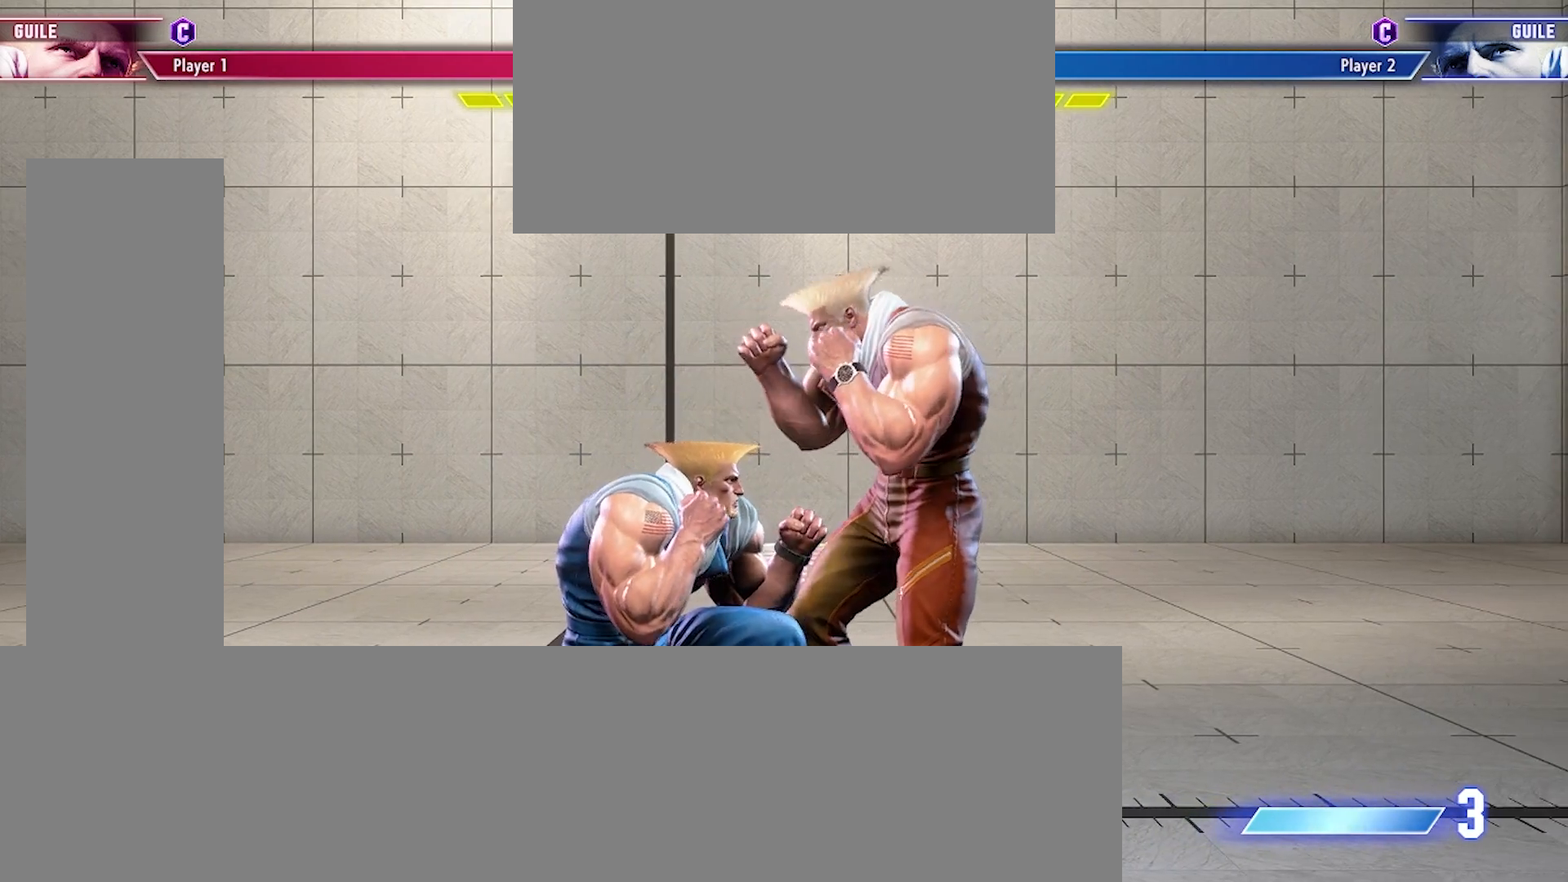
{"buttons": ["DPAD_DOWN"], "events": [[100, "SQUARE", "down"], [167, "SQUARE", "up"], [433, "SQUARE", "down"], [500, "SQUARE", "up"]]}
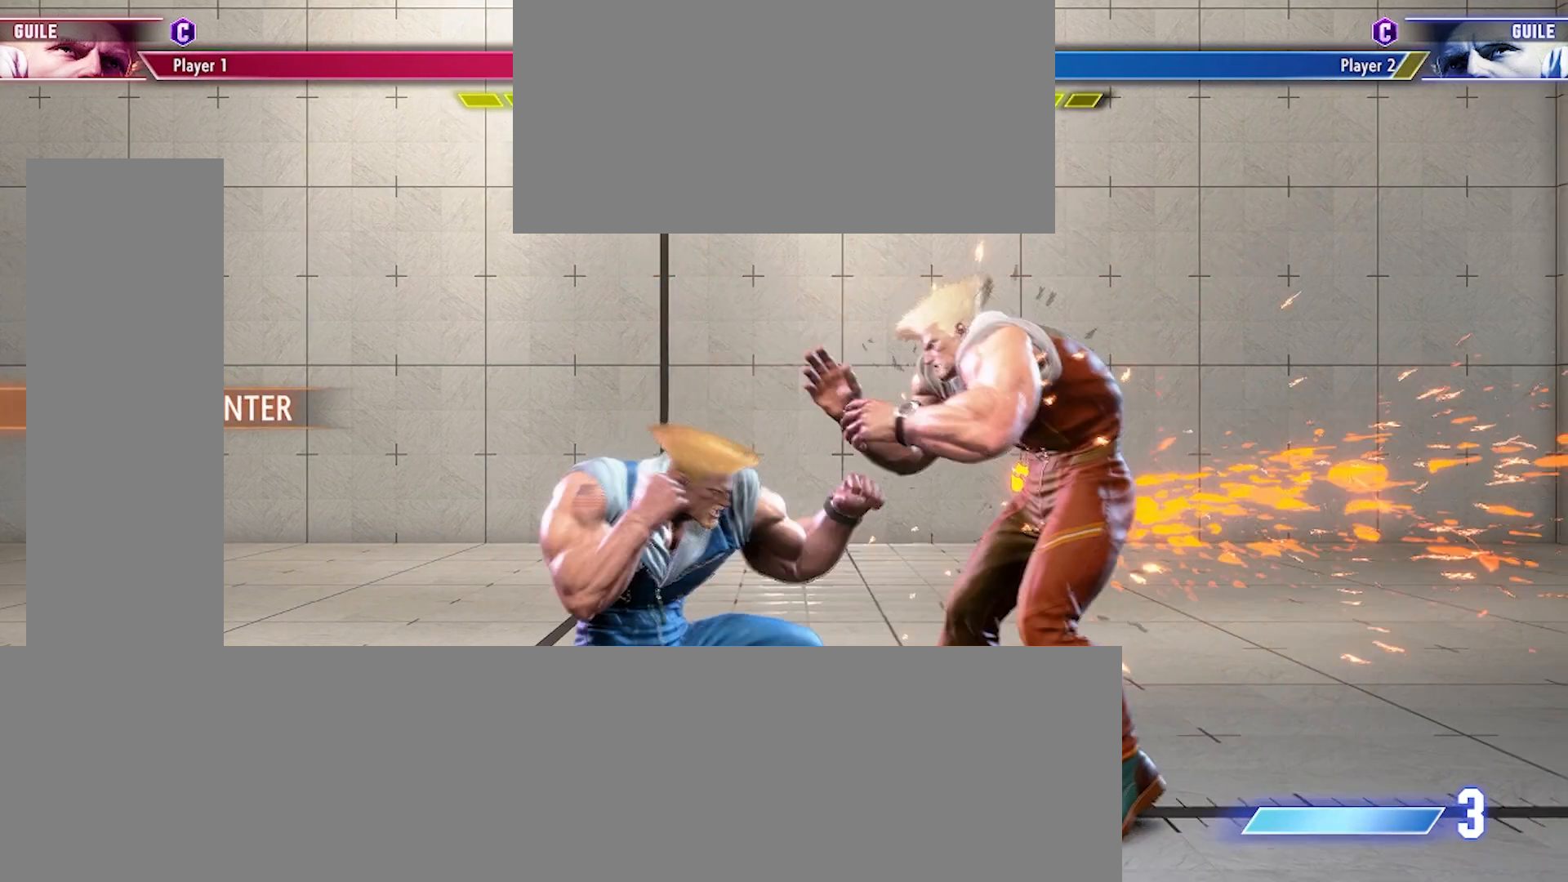
{"buttons": [], "events": [[233, "DPAD_DOWN", "up"], [267, "CROSS", "down"], [333, "CROSS", "up"], [400, "DPAD_UP", "down"], [400, "R2", "down"], [433, "R2", "up"], [467, "DPAD_UP", "up"]]}
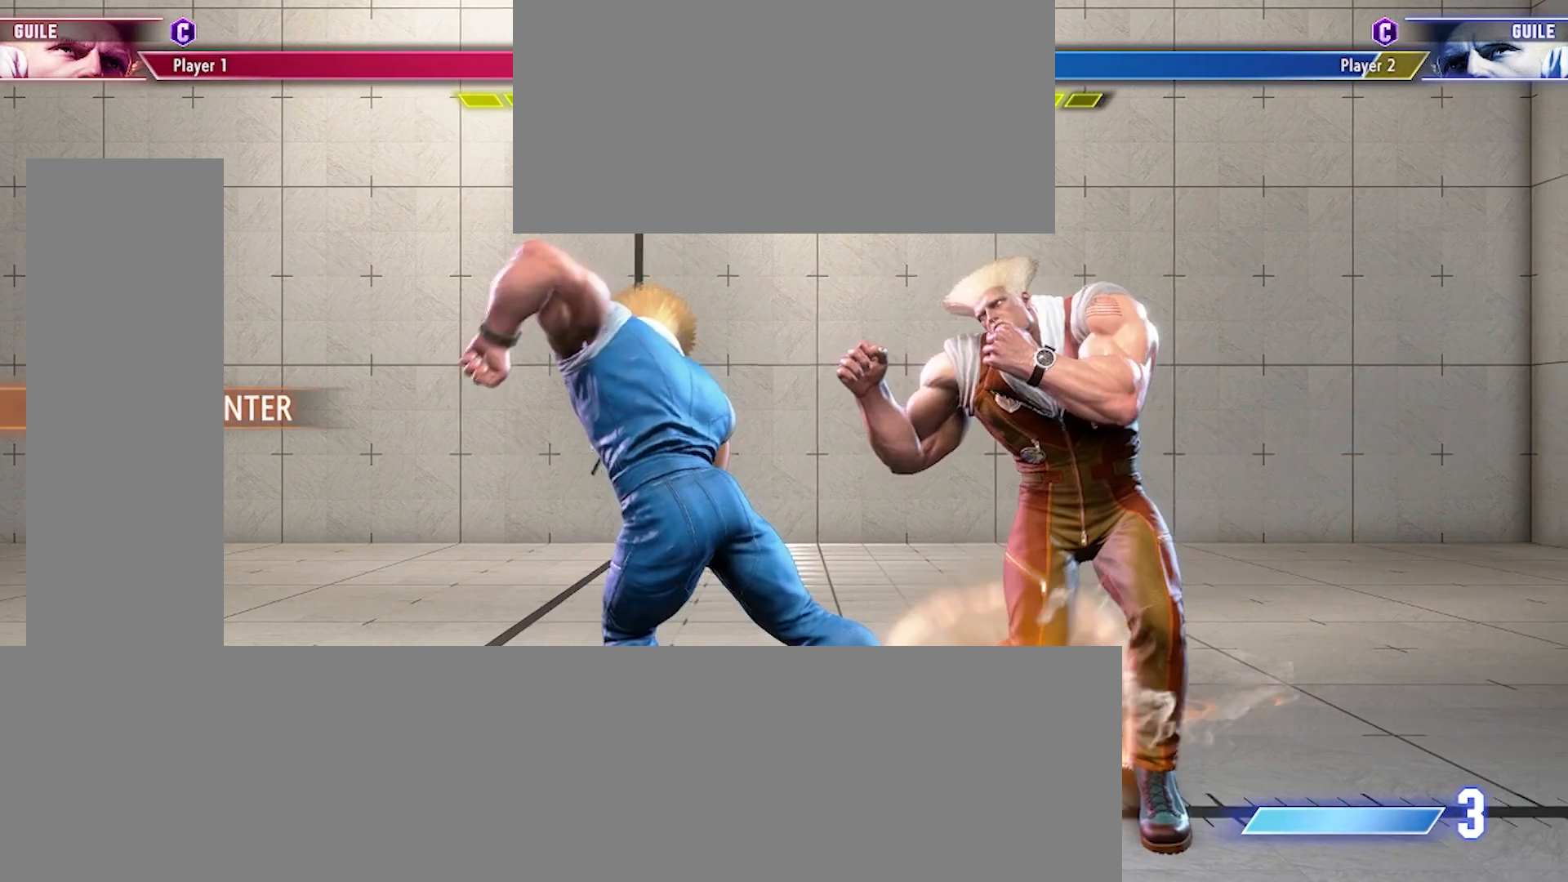
{"buttons": [], "events": []}
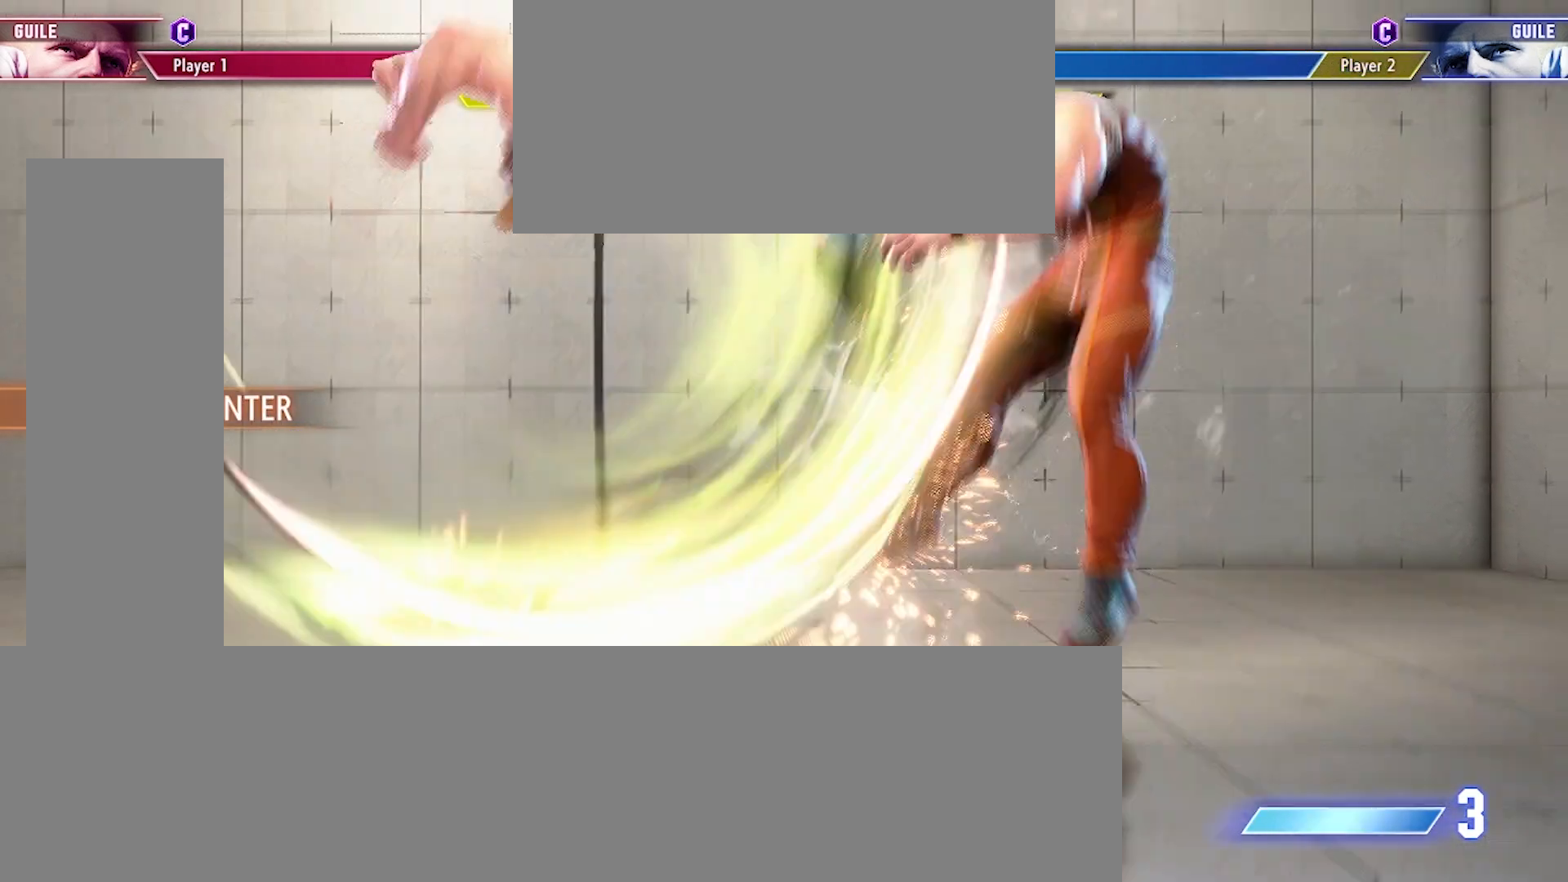
{"buttons": [], "events": []}
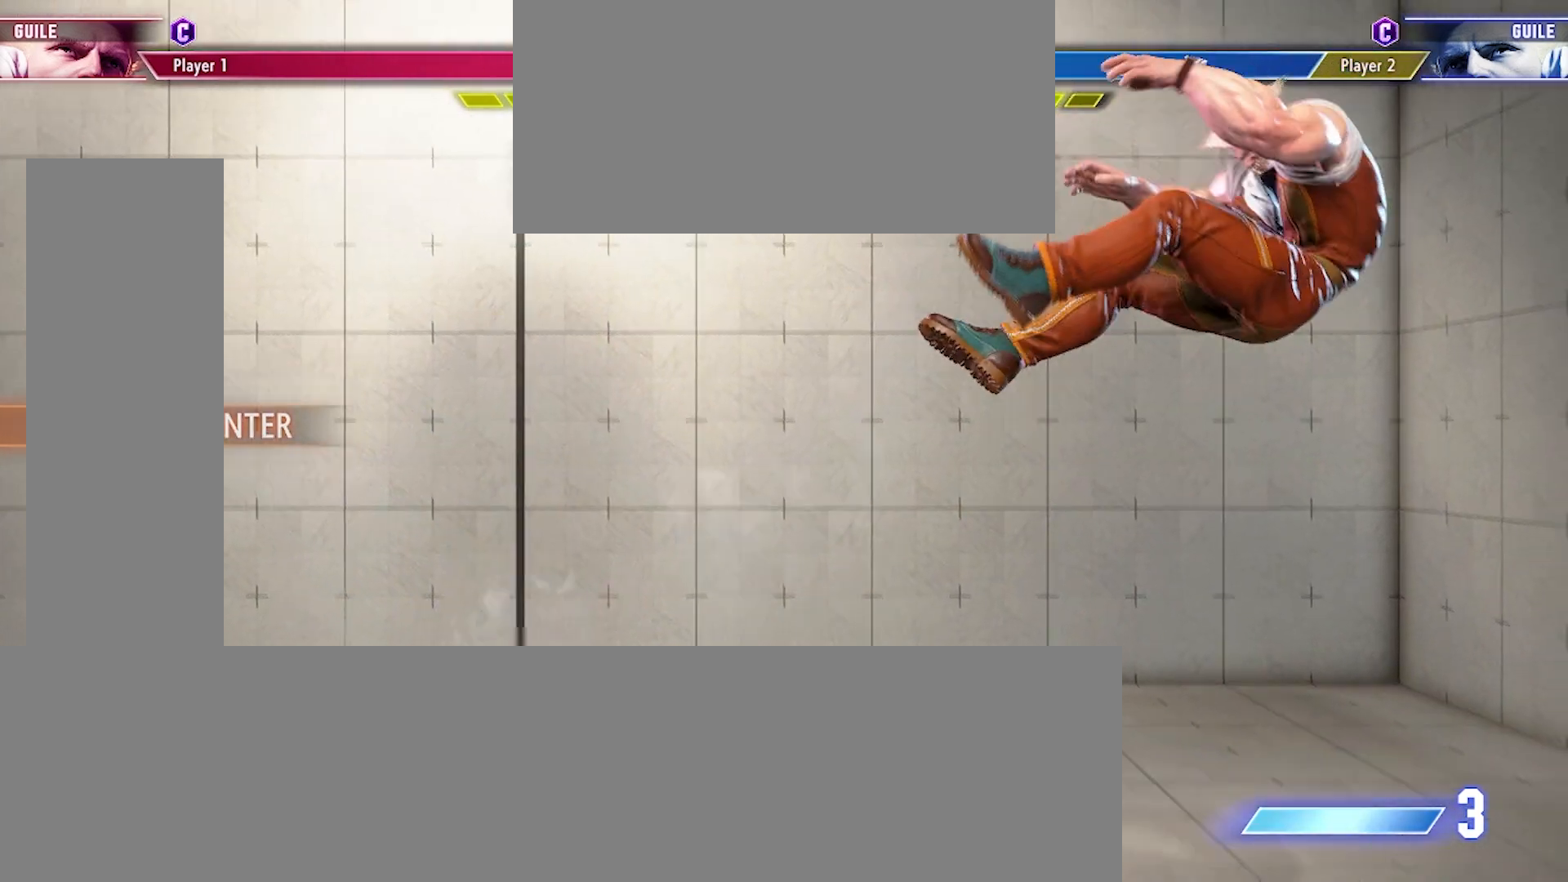
{"buttons": [], "events": []}
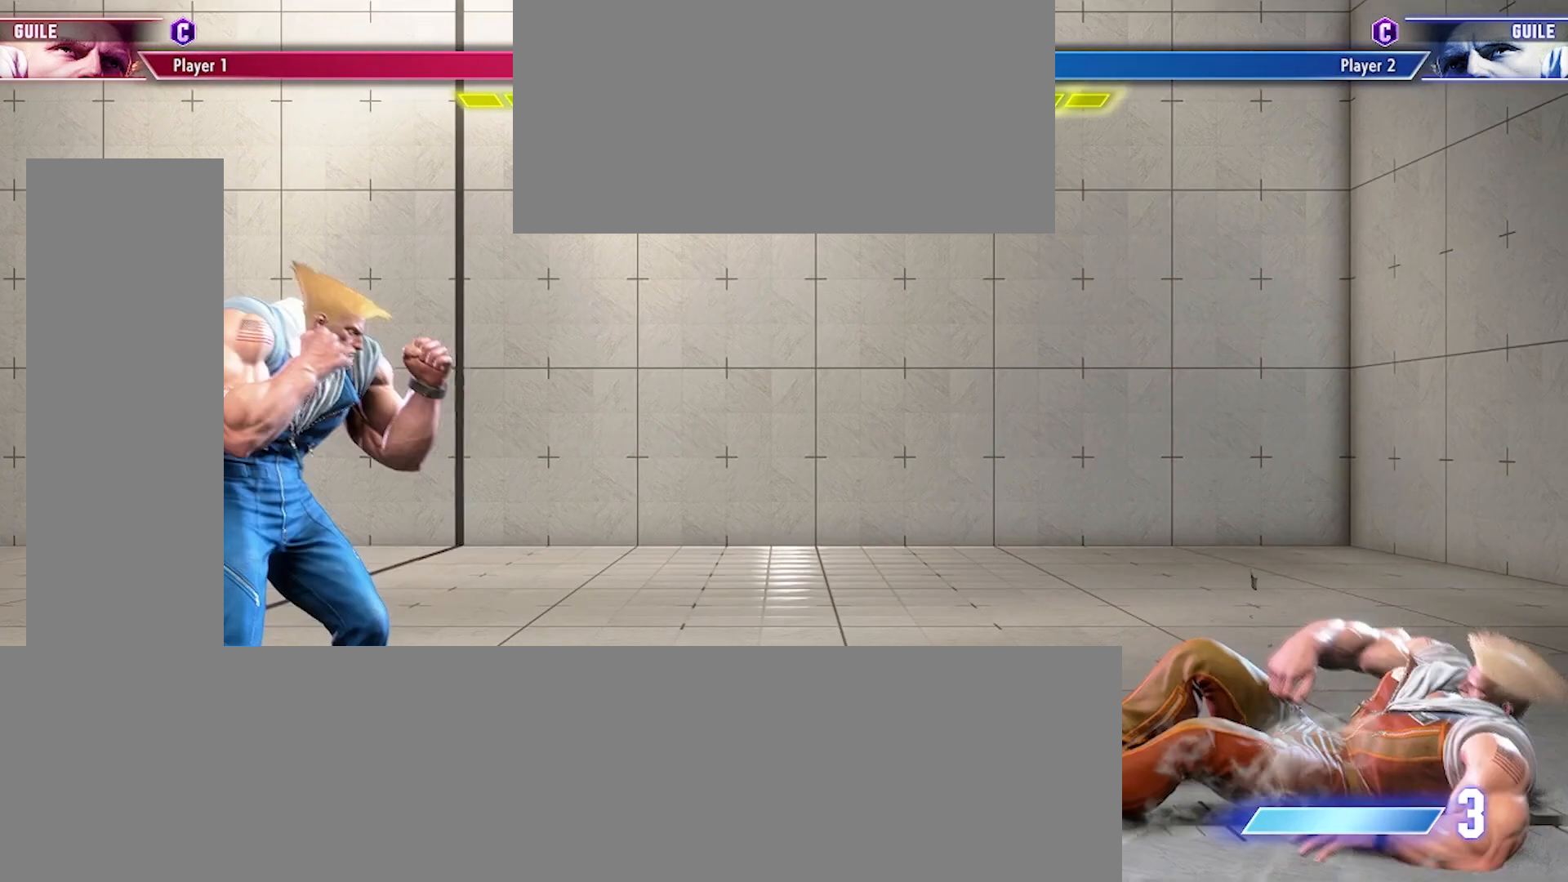
{"buttons": [], "events": []}
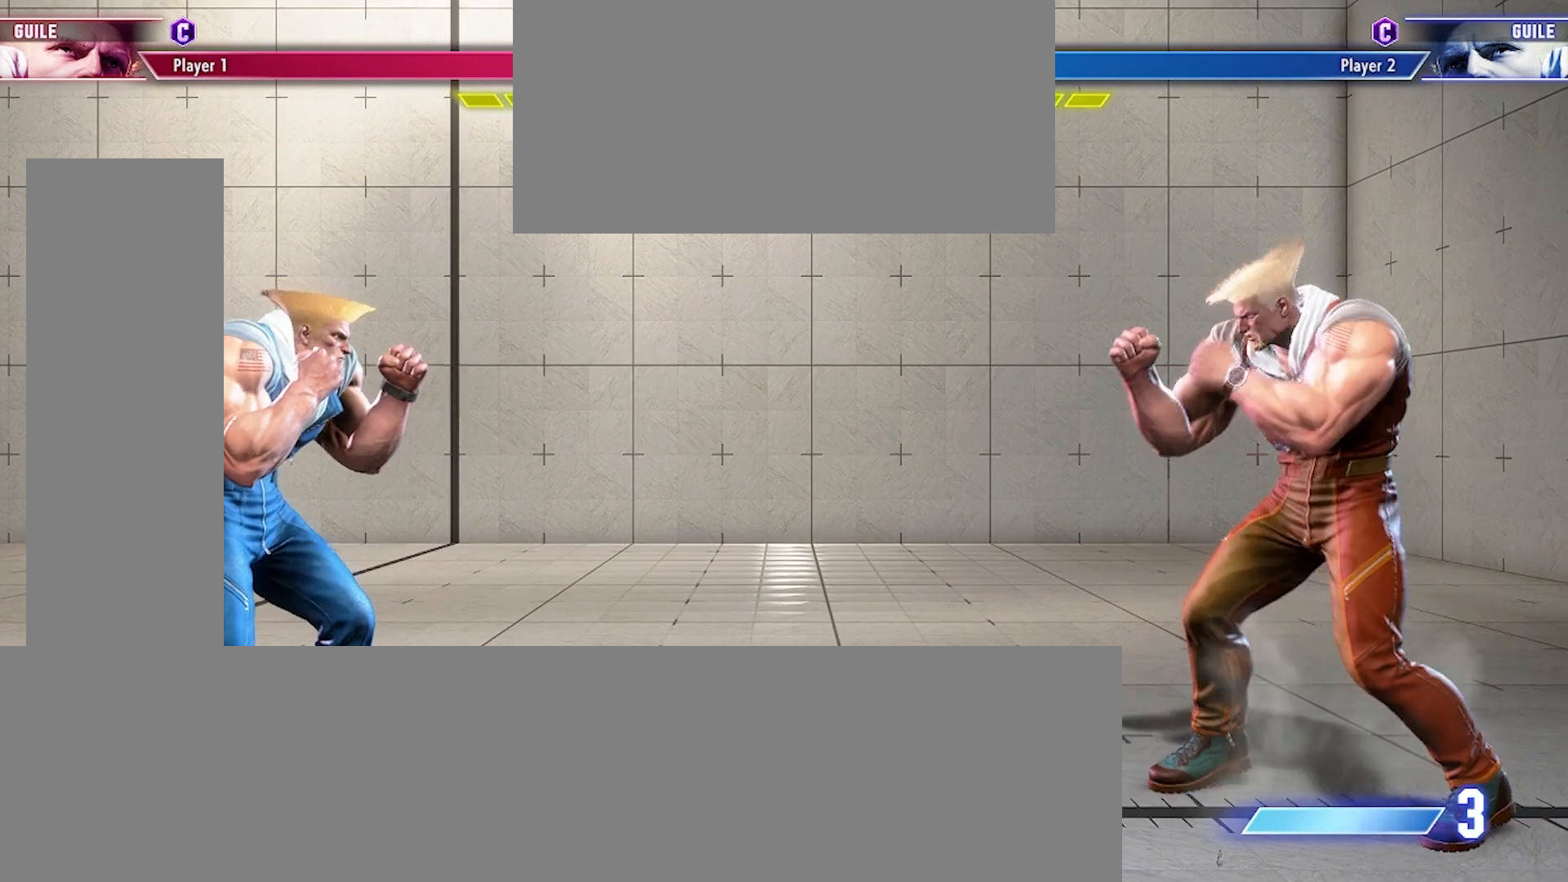
{"buttons": [], "events": []}
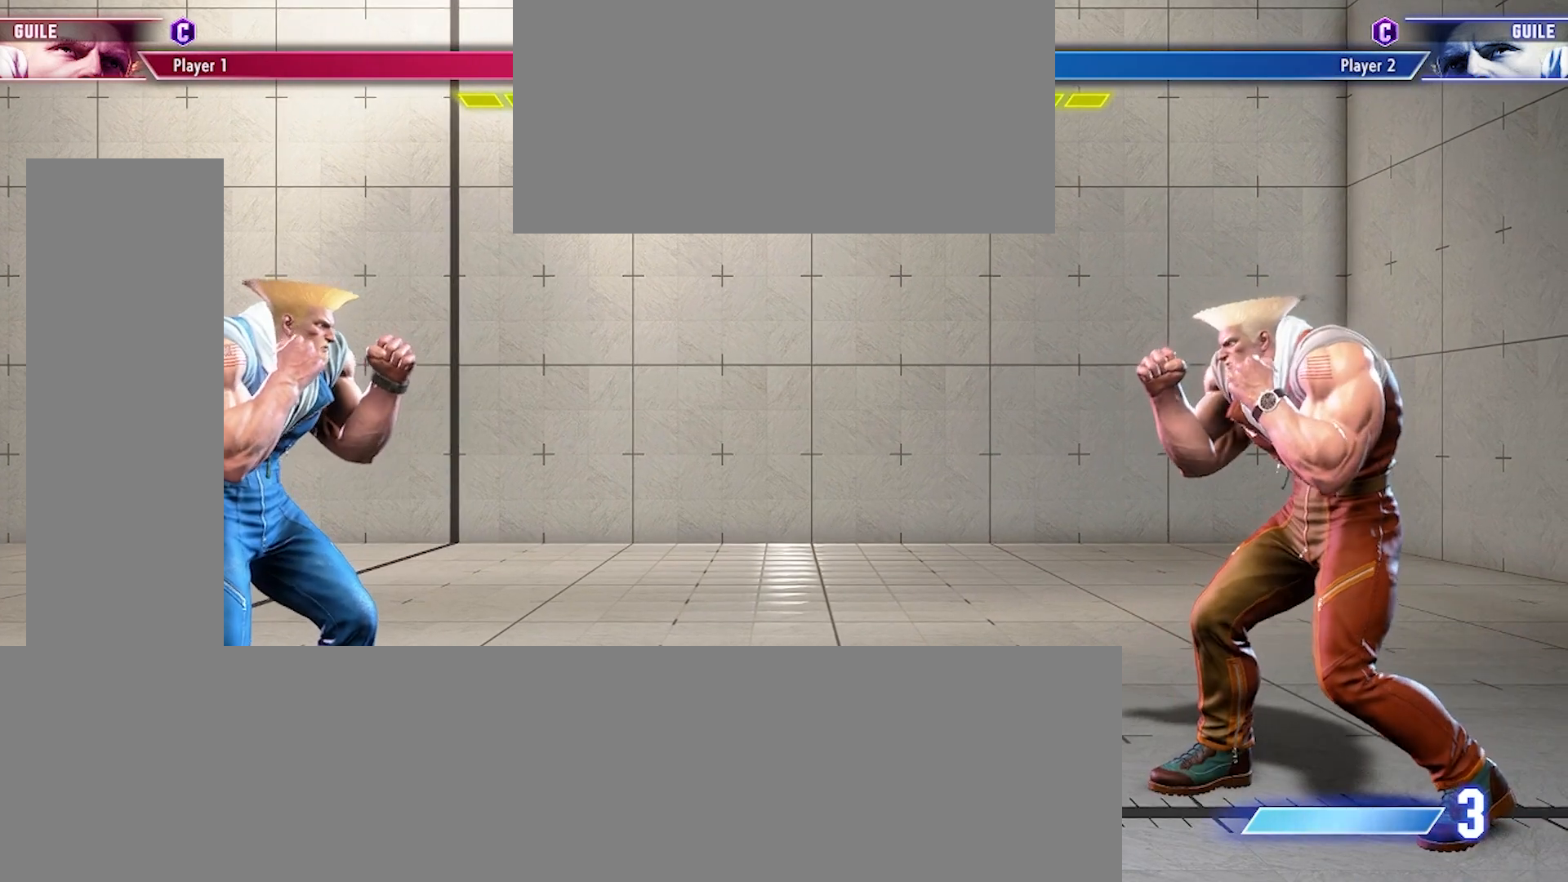
{"buttons": [], "events": []}